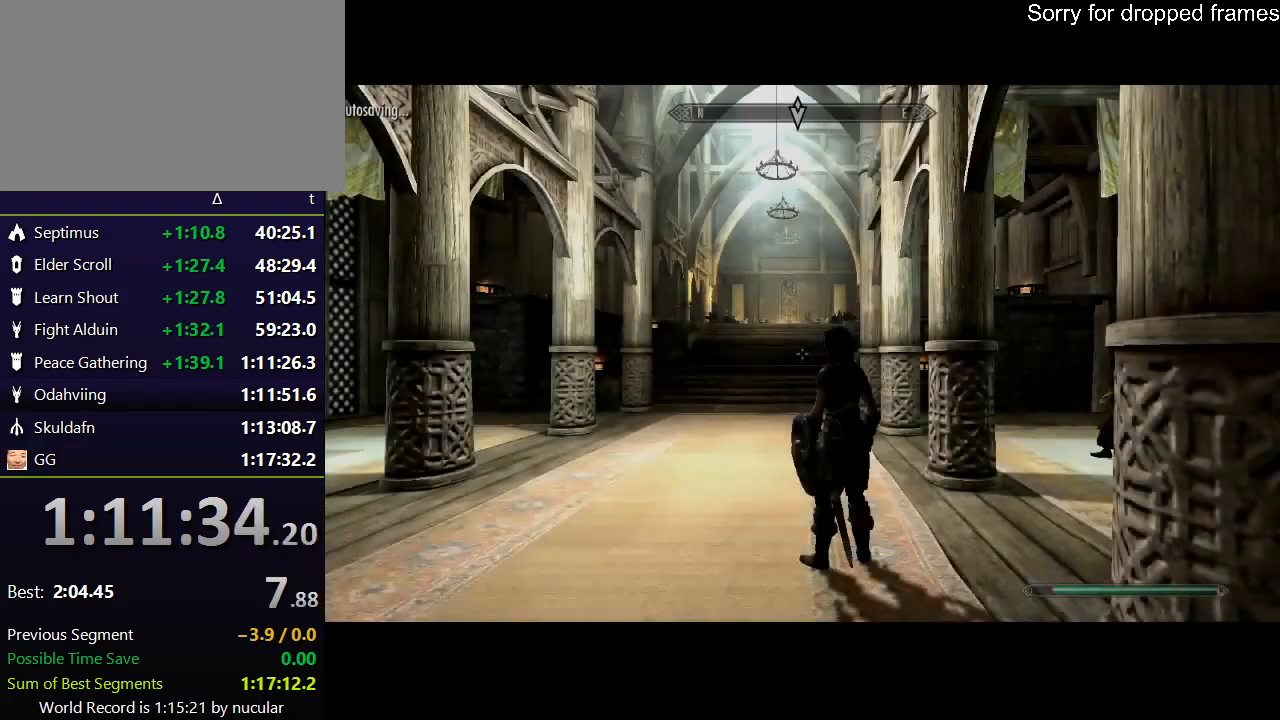
Gameplay with keyboard and mouse; each line is a JSON object with the keys and mouse buttons held at the frame after it. "events" lists presses ("down") and releases ("up") of "1", "2", "3", "4", "5", "a", "alt", "c", "ctrl", "d", "e", "f", "q", "r", "s", "shift", "space", "tab", "v", "w", "x", "z", "mouse_left", "mouse_middle", "mouse_right", "mouse_wheel_up" and "mouse_wheel_down" between this image and that frame as [ms after this image, input, new state], when the widget could be followed in between. "mouse_left", "mouse_middle", "mouse_right", "mouse_wheel_up", "mouse_wheel_down" = the "left", "middle", "right", "wheel_up", "wheel_down" buttons of the "mouse" list. No other keys are recorded. Not read: mouse_move.
{"keys": ["shift", "w"], "mouse": [], "events": [[67, "shift", "down"]]}
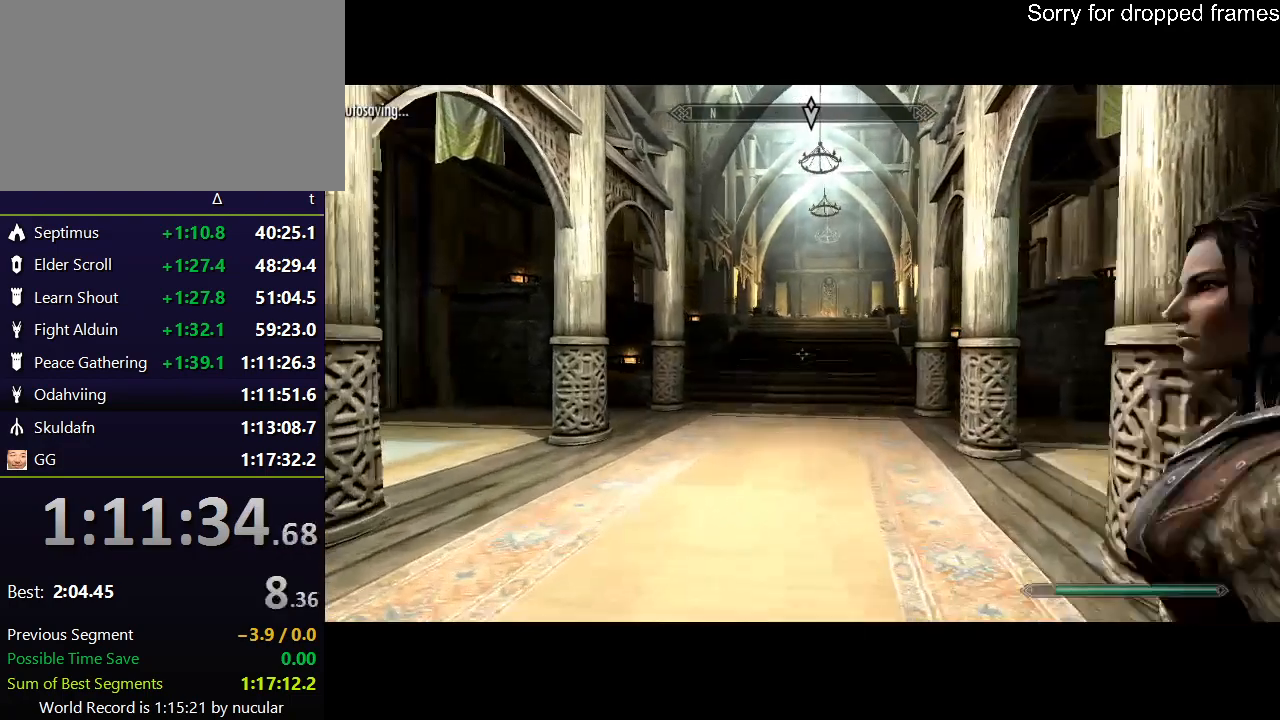
{"keys": ["shift", "w"], "mouse": [], "events": []}
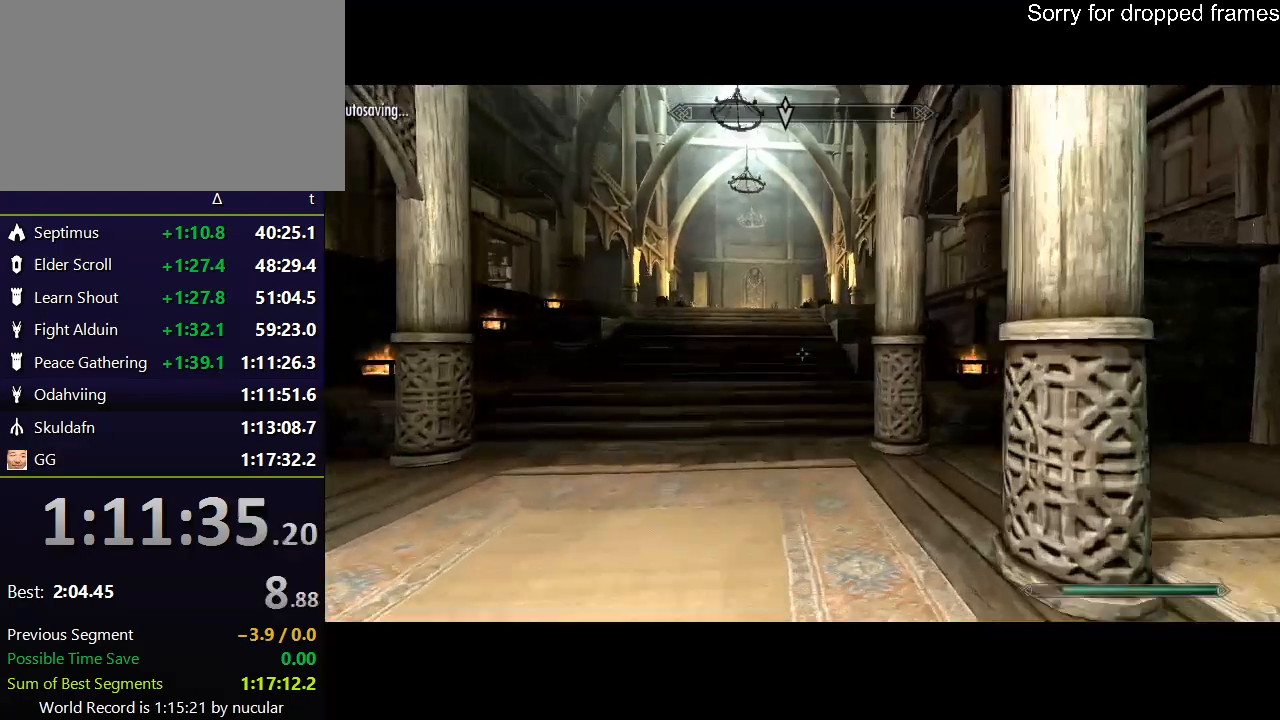
{"keys": ["shift", "w"], "mouse": [], "events": []}
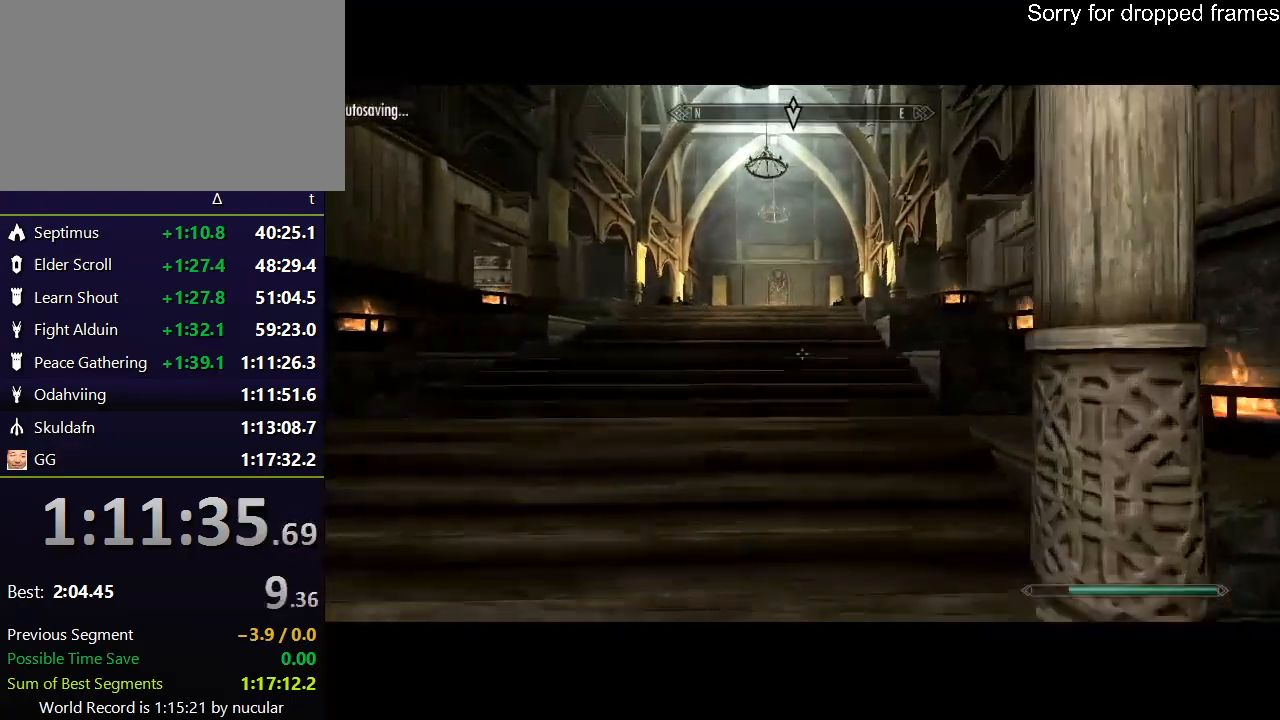
{"keys": ["shift", "w"], "mouse": [], "events": []}
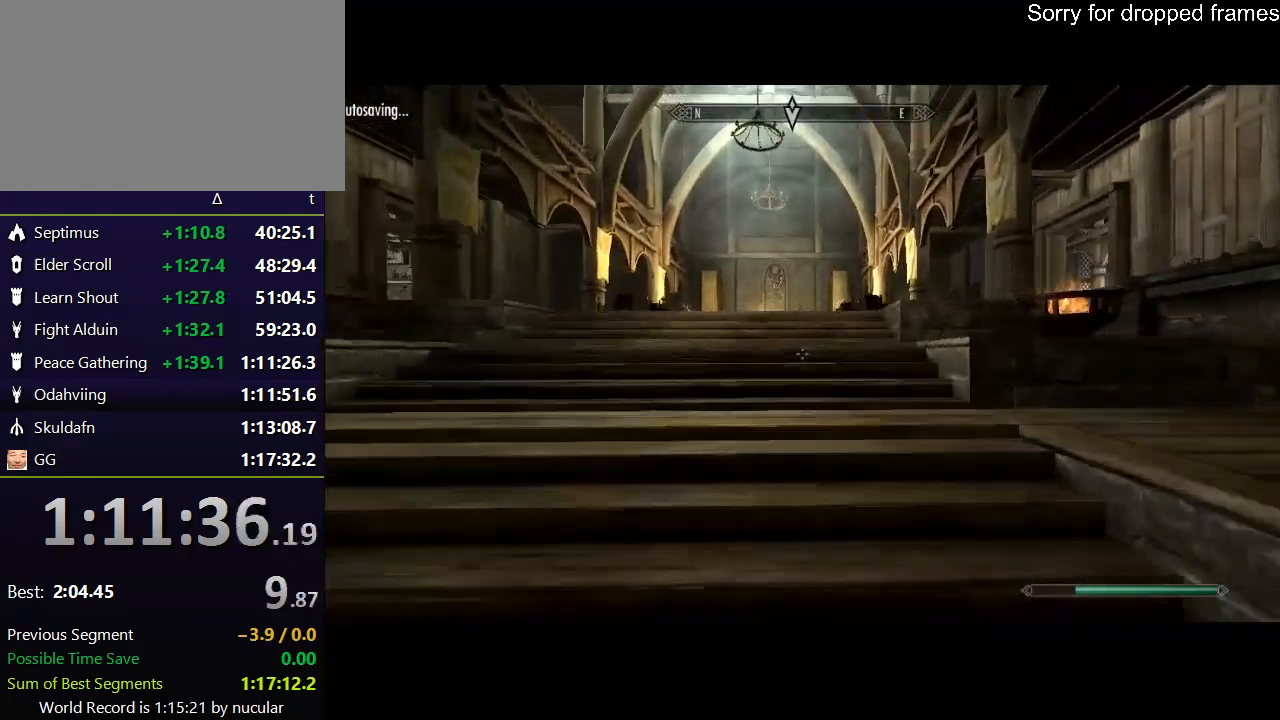
{"keys": ["shift", "w"], "mouse": [], "events": []}
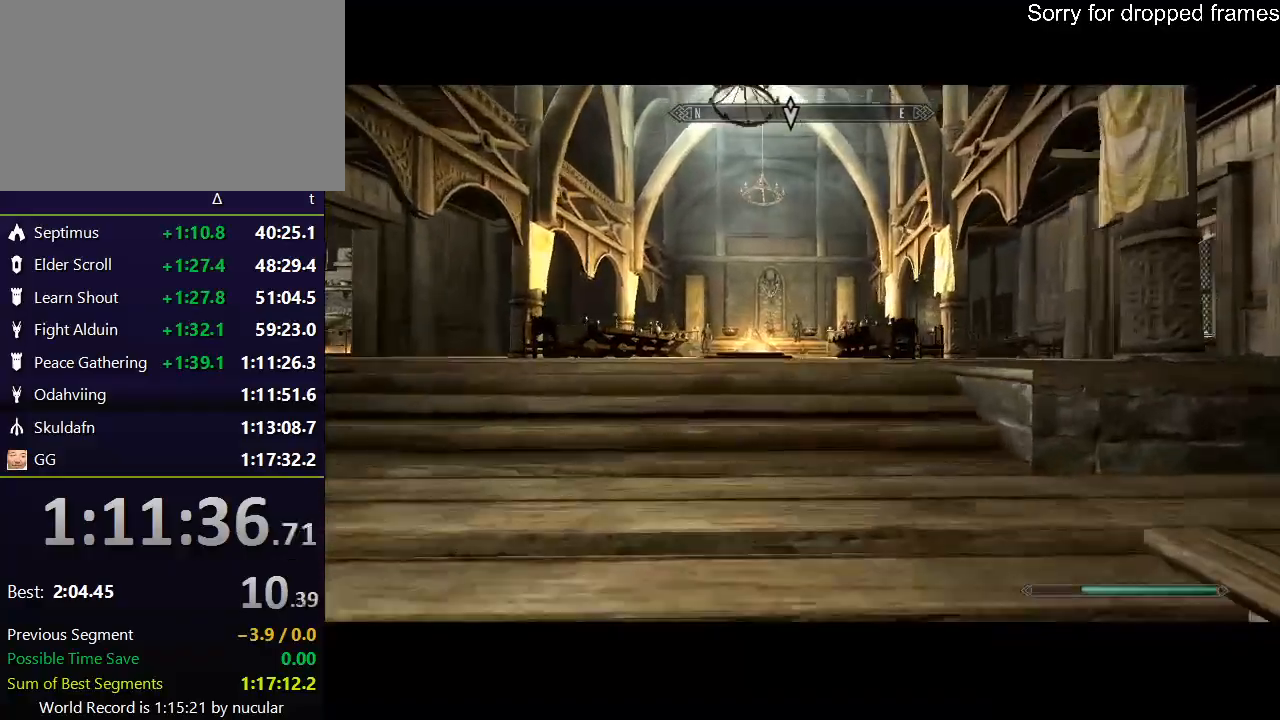
{"keys": ["shift", "w"], "mouse": [], "events": []}
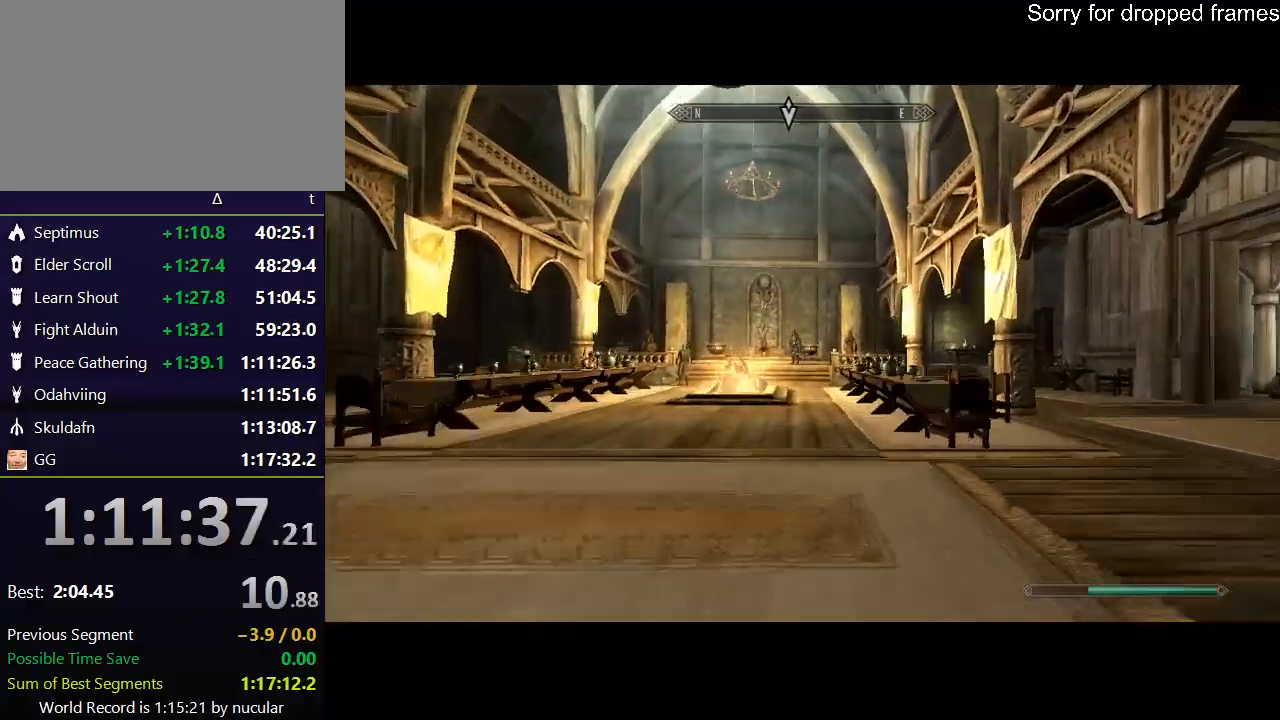
{"keys": ["shift", "w"], "mouse": [], "events": []}
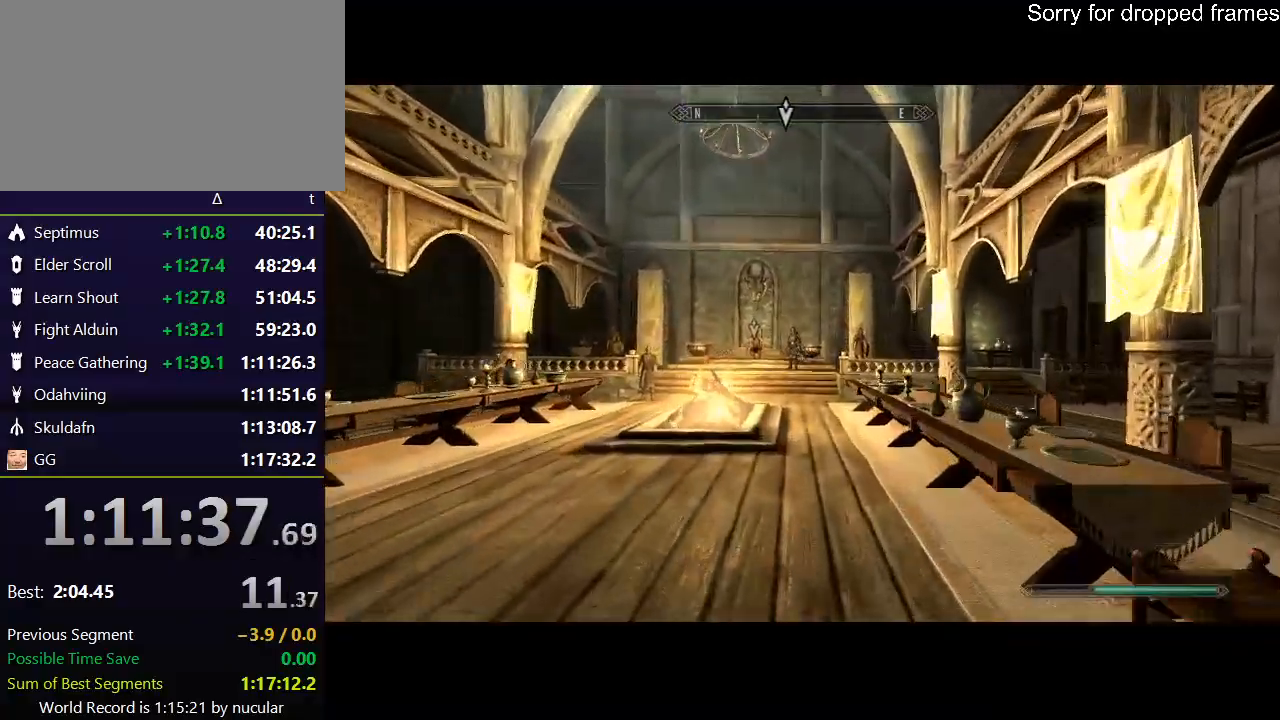
{"keys": ["shift", "w"], "mouse": [], "events": []}
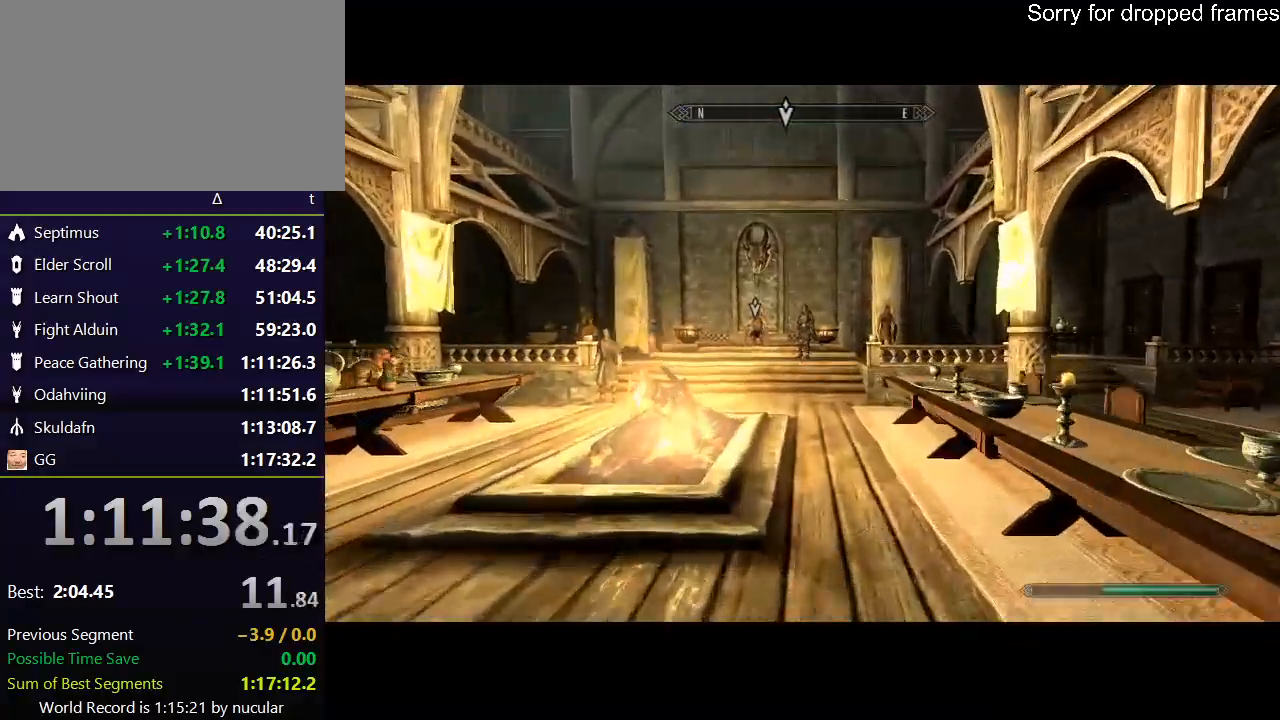
{"keys": ["shift", "w"], "mouse": [], "events": []}
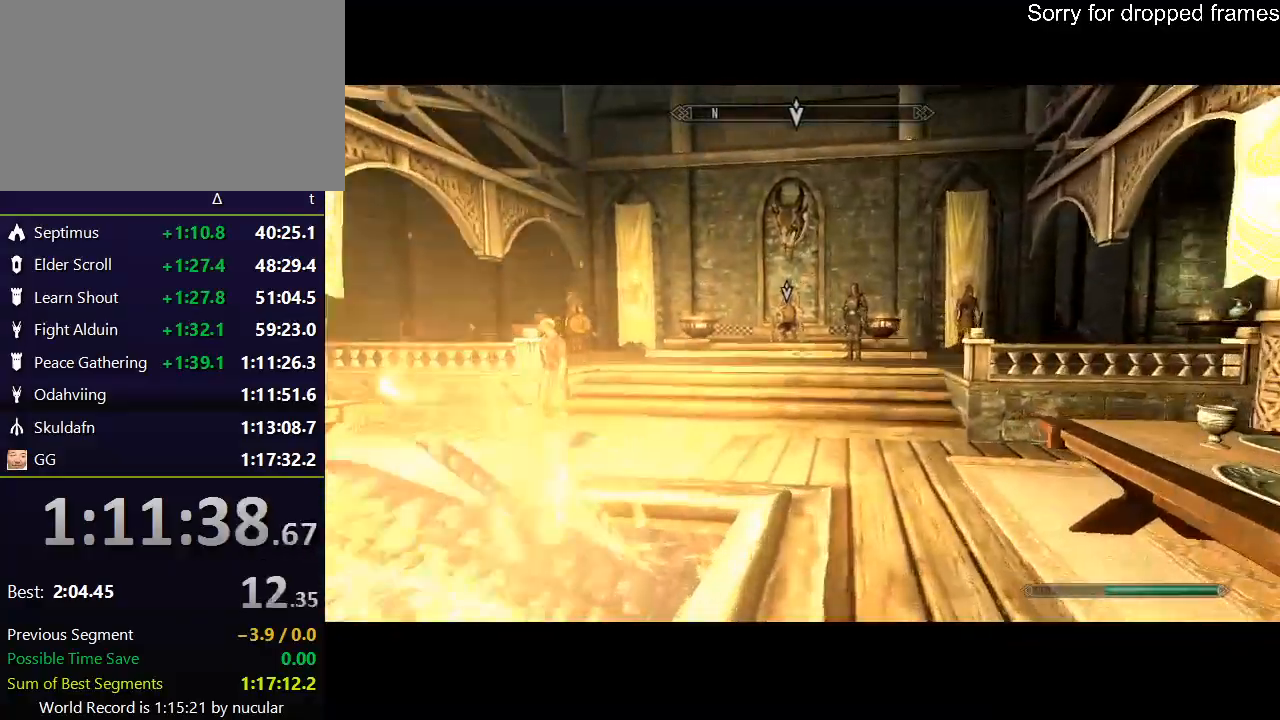
{"keys": ["shift", "w"], "mouse": [], "events": []}
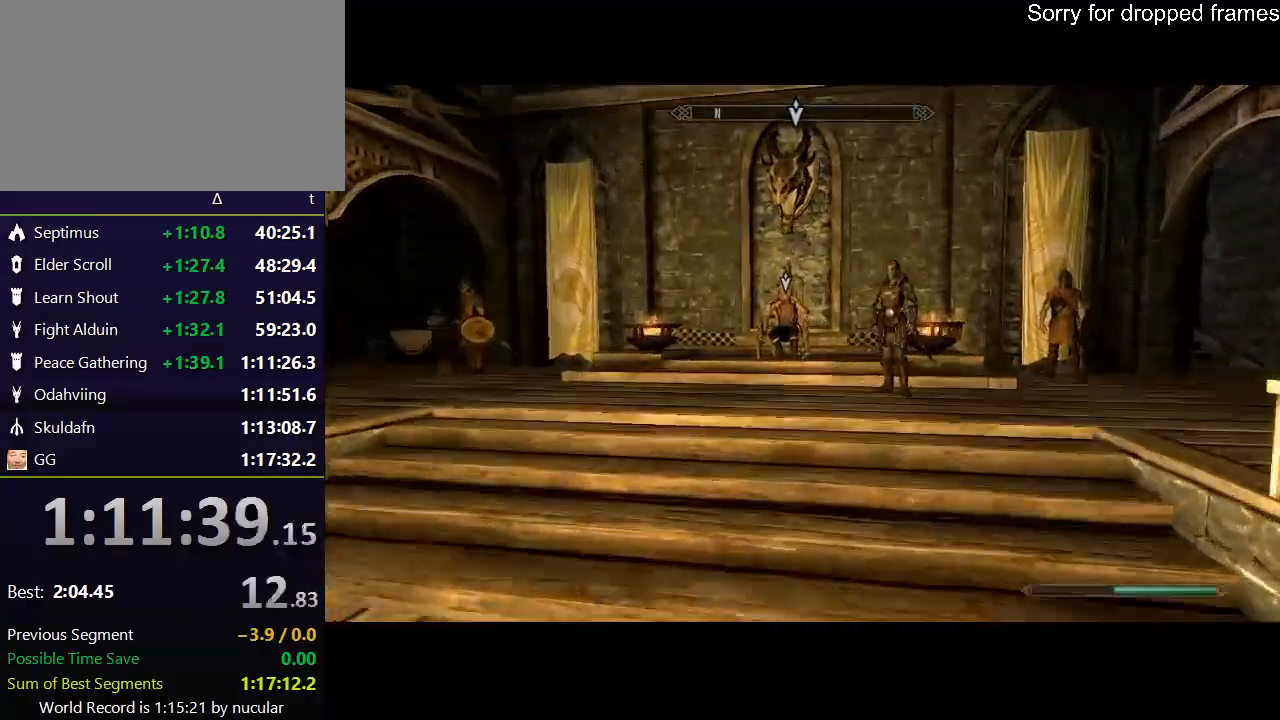
{"keys": ["shift", "w"], "mouse": [], "events": []}
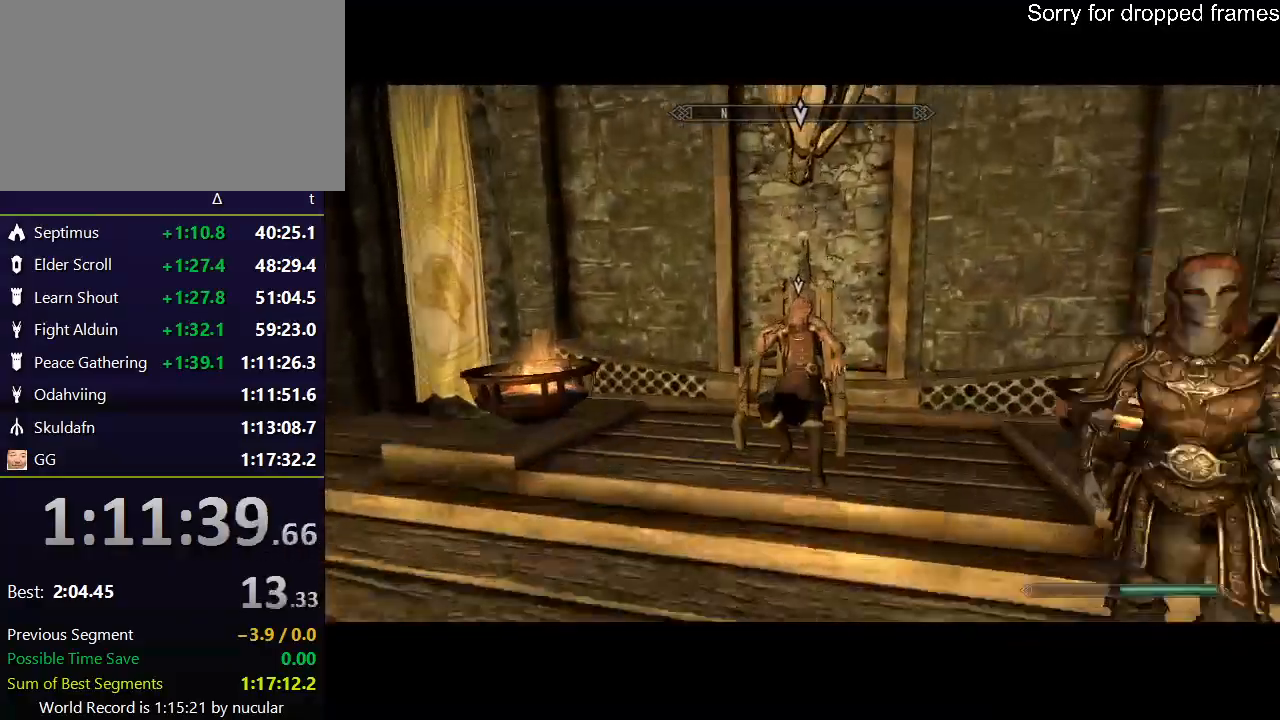
{"keys": [], "mouse": [], "events": [[133, "e", "down"], [167, "w", "up"], [200, "e", "up"], [200, "shift", "up"], [300, "e", "down"], [367, "e", "up"], [400, "e", "down"], [500, "e", "up"]]}
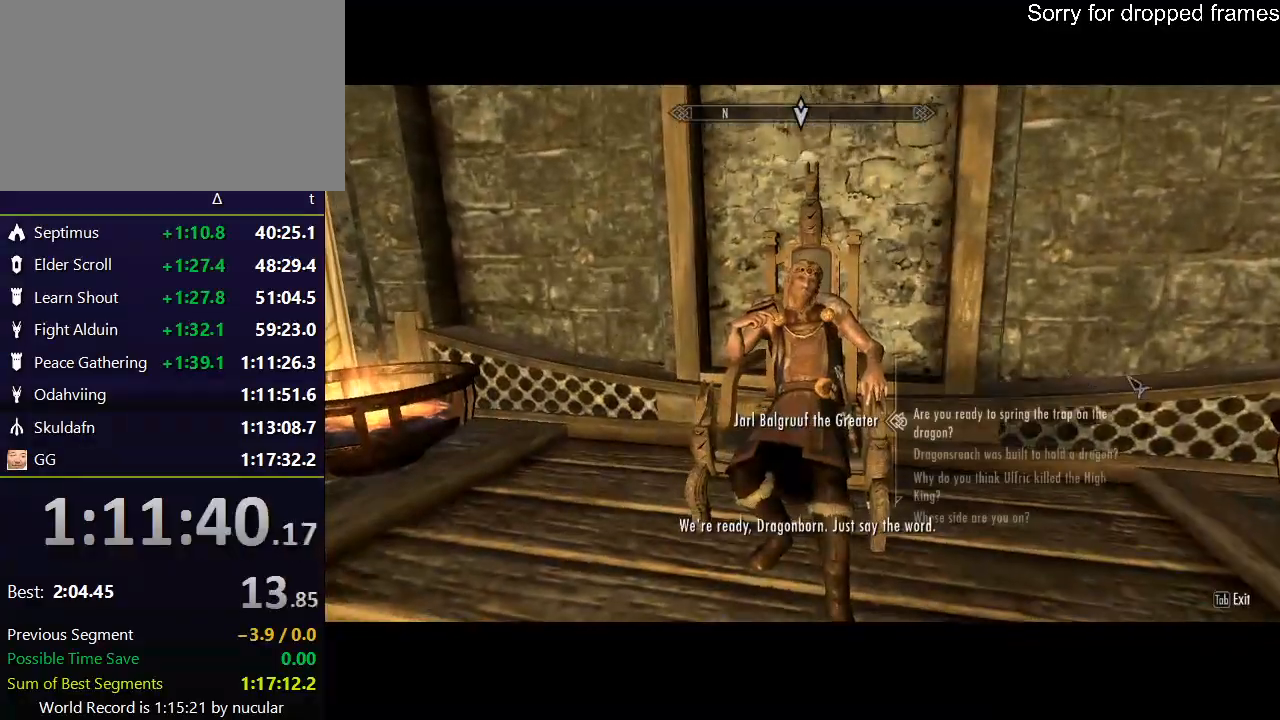
{"keys": ["e"], "mouse": [], "events": [[34, "e", "down"], [34, "mouse_left", "down"], [101, "e", "up"], [134, "mouse_left", "up"], [167, "e", "down"], [234, "e", "up"], [468, "e", "down"]]}
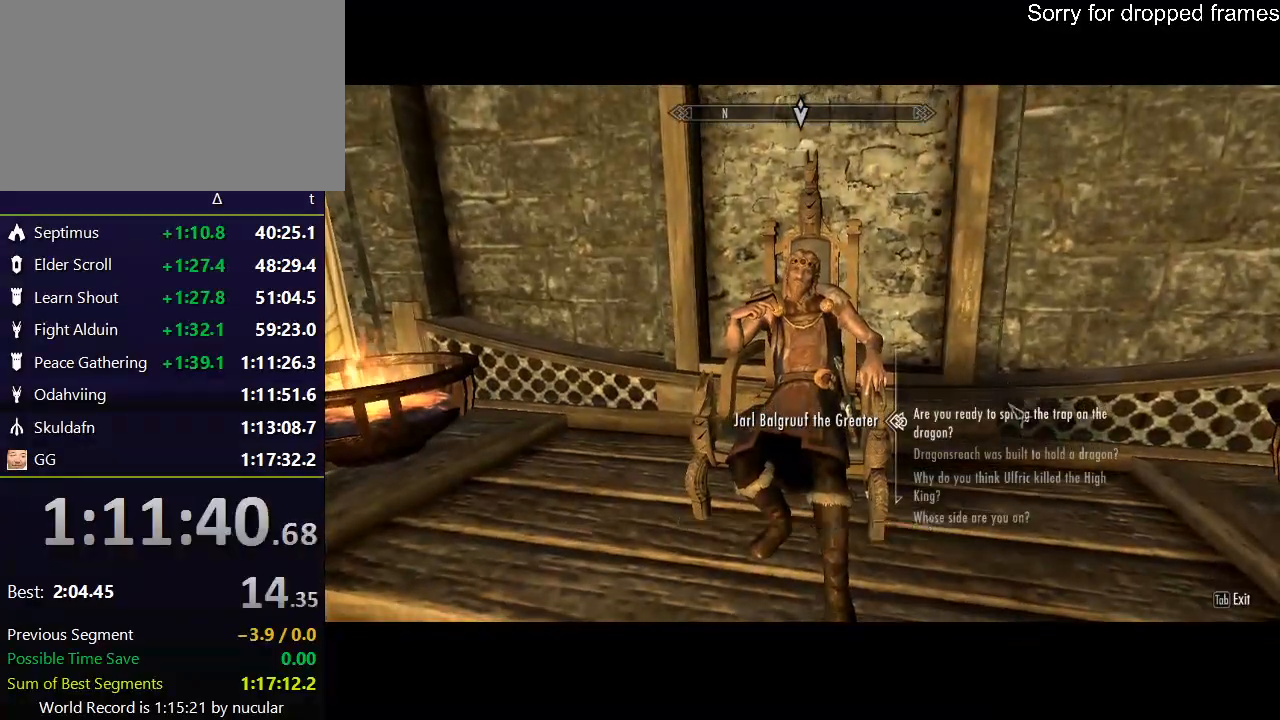
{"keys": [], "mouse": ["left"], "events": [[67, "e", "up"], [133, "e", "down"], [200, "mouse_left", "down"], [300, "mouse_left", "up"], [334, "e", "up"], [400, "e", "down"], [467, "e", "up"], [467, "mouse_left", "down"]]}
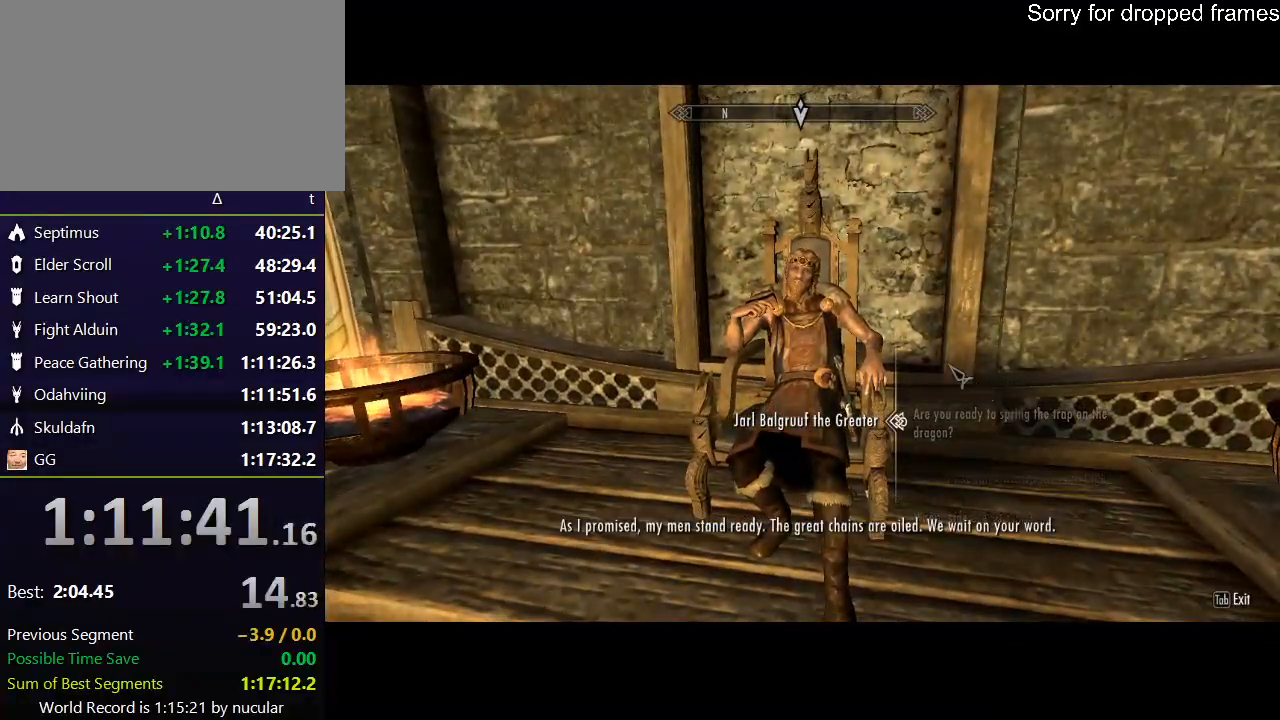
{"keys": [], "mouse": ["left"], "events": [[34, "e", "down"], [67, "e", "up"], [134, "mouse_left", "up"], [167, "e", "down"], [167, "mouse_left", "down"], [201, "e", "up"], [201, "mouse_left", "up"], [267, "e", "down"], [301, "mouse_left", "down"], [368, "e", "up"], [401, "mouse_left", "up"], [434, "e", "down"], [501, "e", "up"], [501, "mouse_left", "down"]]}
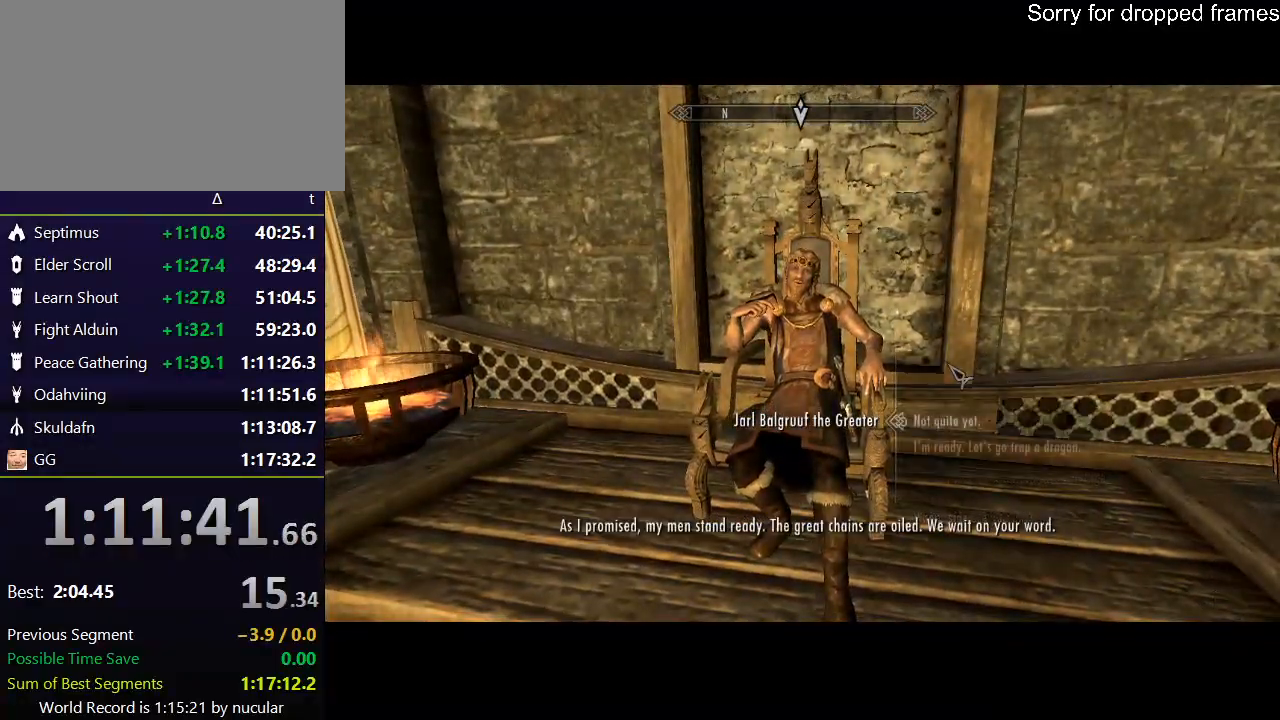
{"keys": [], "mouse": [], "events": [[33, "mouse_left", "up"], [100, "e", "down"], [167, "e", "up"]]}
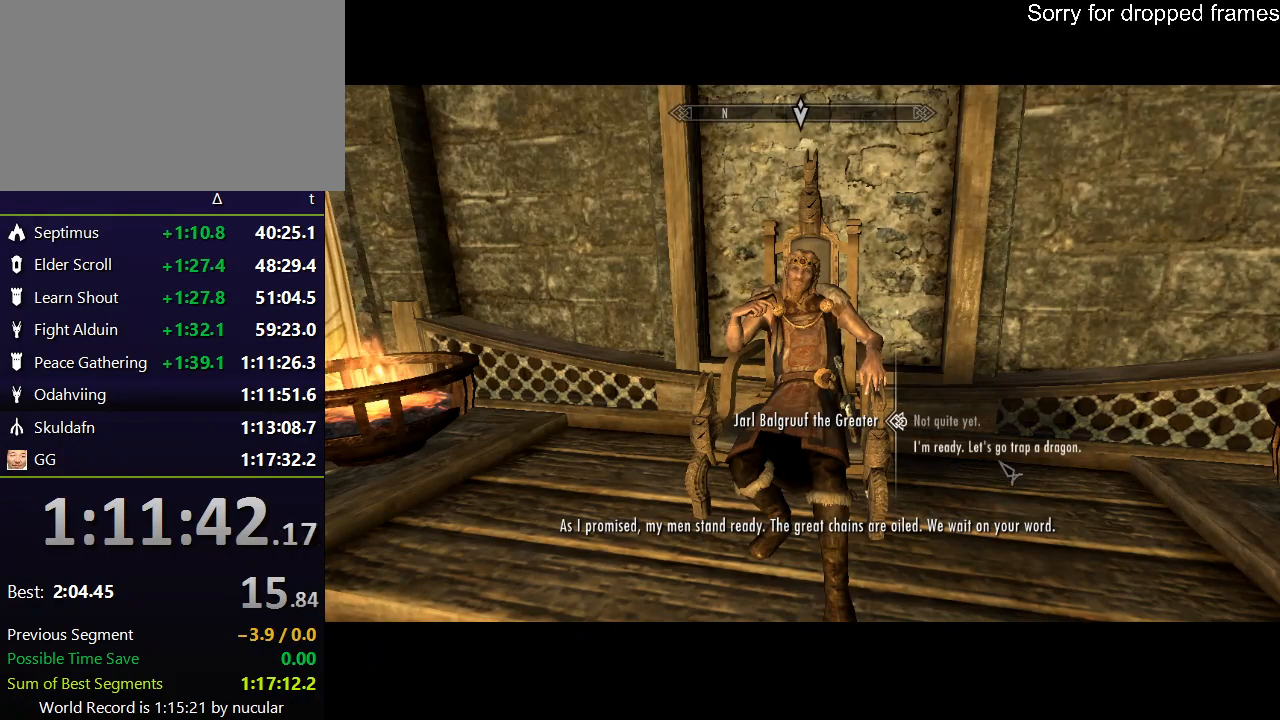
{"keys": [], "mouse": ["left"], "events": [[101, "e", "down"], [101, "mouse_left", "down"], [201, "e", "up"], [201, "mouse_left", "up"], [234, "e", "down"], [301, "mouse_left", "down"], [334, "e", "up"], [368, "e", "down"], [368, "mouse_left", "up"], [468, "e", "up"], [468, "mouse_left", "down"]]}
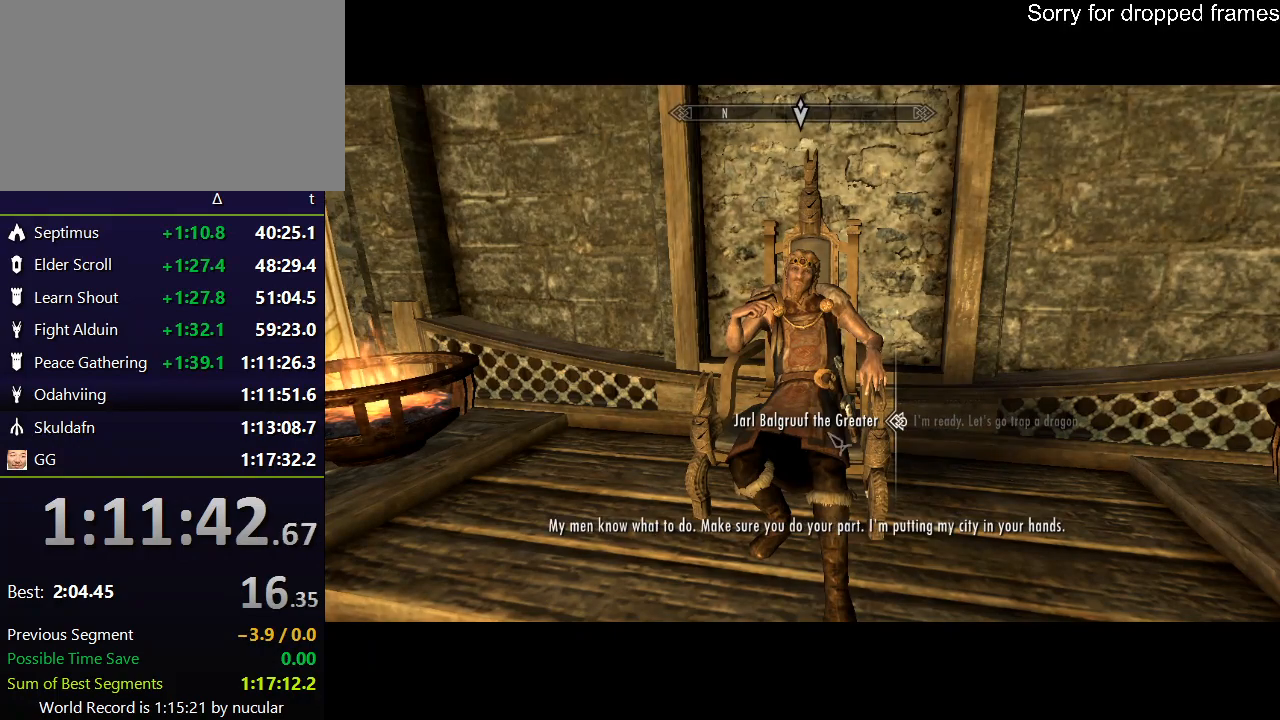
{"keys": ["e"], "mouse": [], "events": [[33, "e", "down"], [33, "mouse_left", "up"], [100, "e", "up"], [100, "mouse_left", "down"], [167, "e", "down"], [200, "e", "up"], [200, "mouse_left", "up"], [267, "e", "down"], [267, "mouse_left", "down"], [367, "e", "up"], [367, "mouse_left", "up"], [400, "e", "down"], [434, "mouse_left", "down"], [500, "mouse_left", "up"]]}
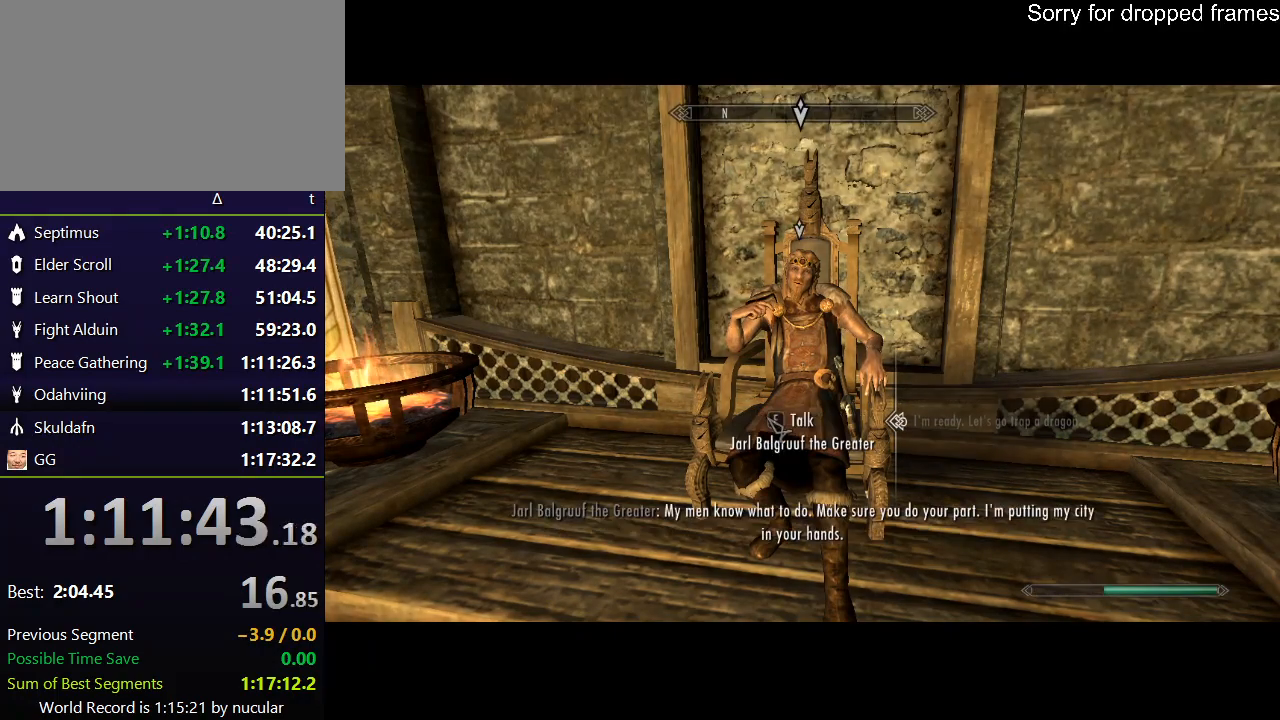
{"keys": ["w"], "mouse": [], "events": [[34, "e", "up"], [67, "e", "down"], [67, "mouse_left", "down"], [167, "e", "up"], [167, "mouse_left", "up"], [401, "w", "down"]]}
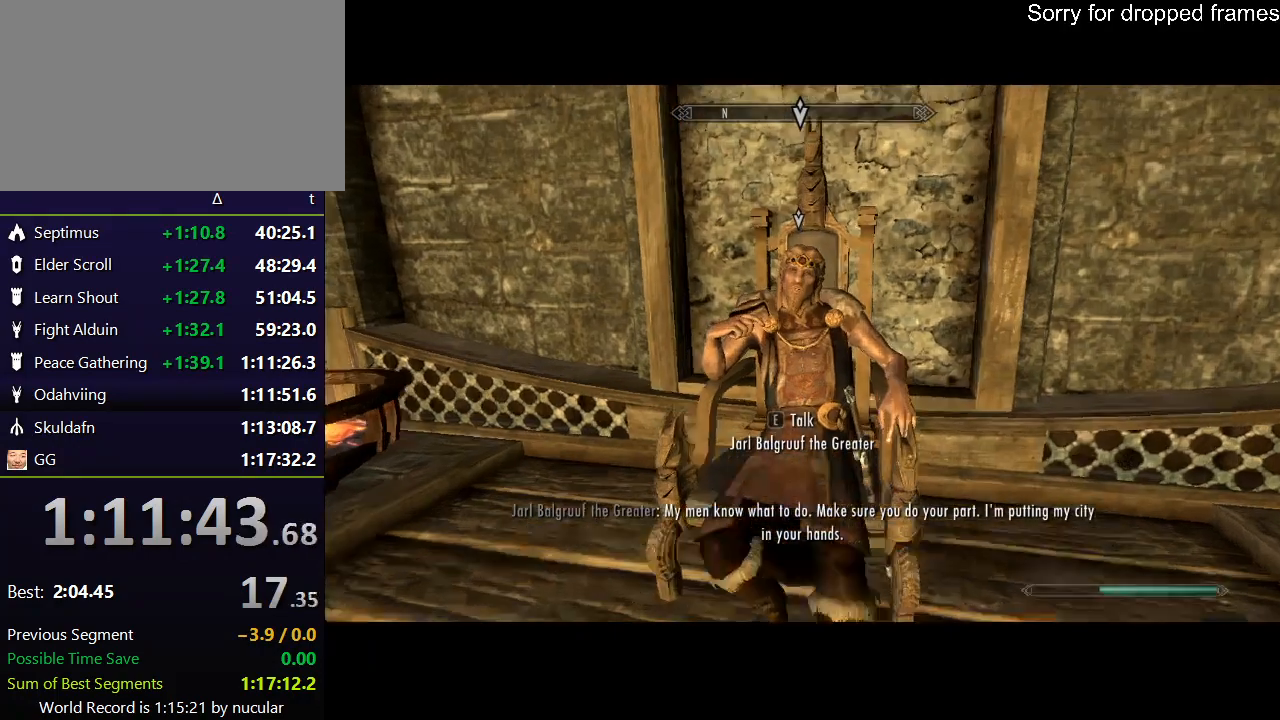
{"keys": ["d", "w"], "mouse": [], "events": [[100, "shift", "down"], [200, "w", "up"], [234, "d", "down"], [234, "shift", "up"], [467, "w", "down"]]}
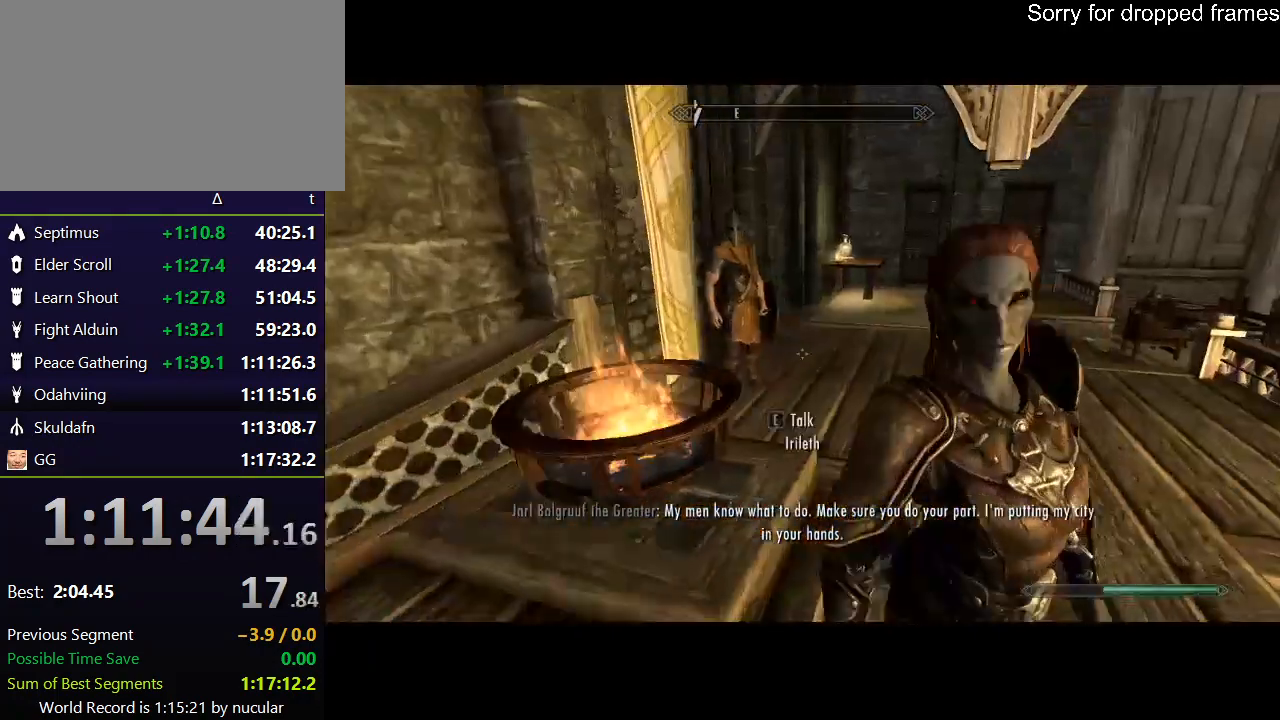
{"keys": ["shift", "w"], "mouse": [], "events": [[34, "d", "up"], [67, "shift", "down"]]}
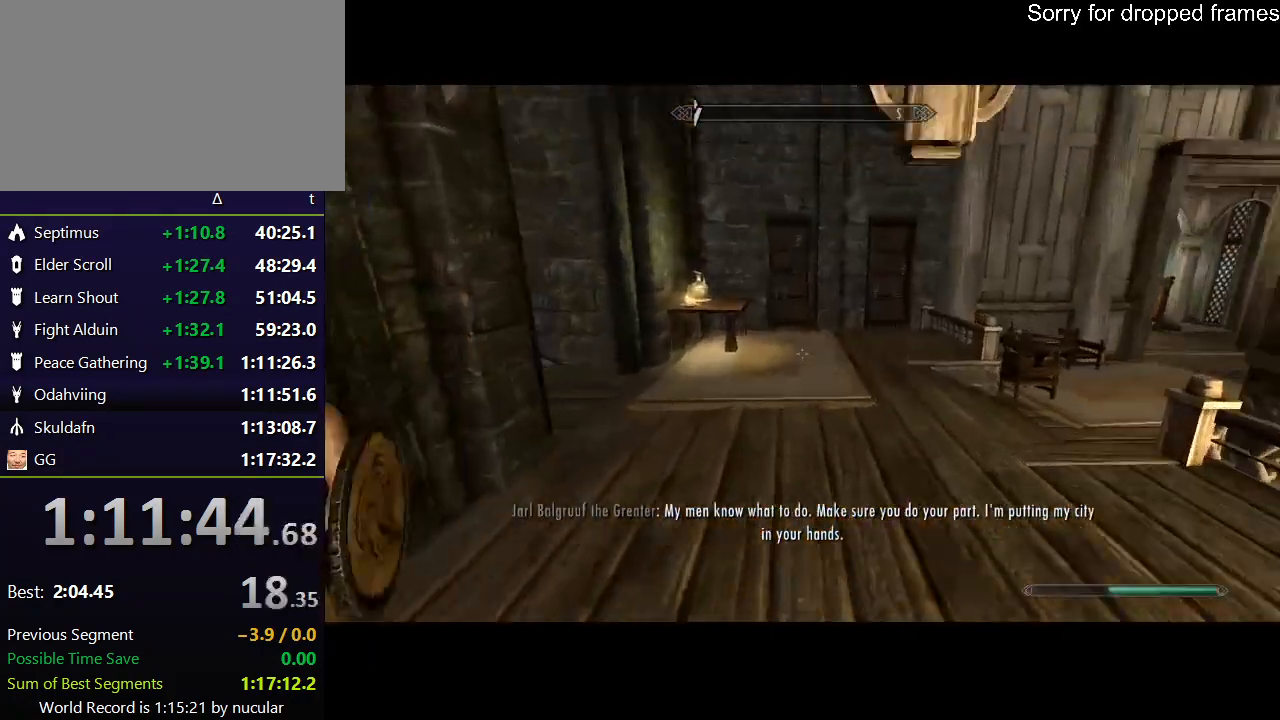
{"keys": ["shift", "w"], "mouse": [], "events": []}